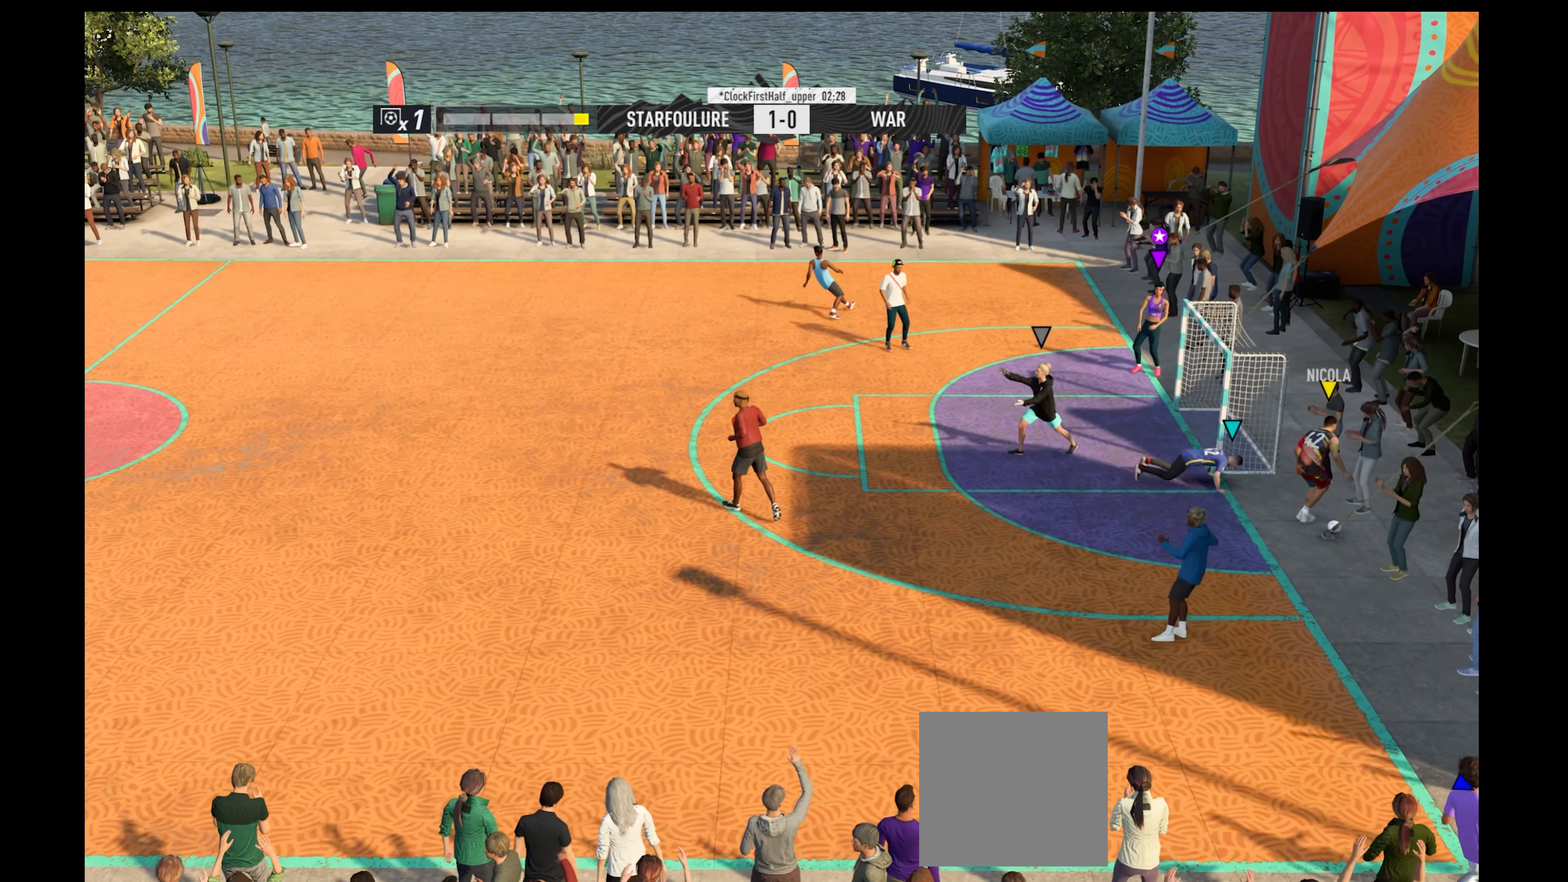
Gameplay with a controller (Xbox layout); each line is a JSON object with the inputs held at the frame after it. "events" lists button and stick changes between this image and that frame as [ms after this image, input, new state], when the widget could be followed in between.
{"buttons": [], "left_stick": "center", "right_stick": "center", "events": [[167, "A", "down"], [267, "R1", "up"], [267, "left_stick", "center"], [367, "A", "up"]]}
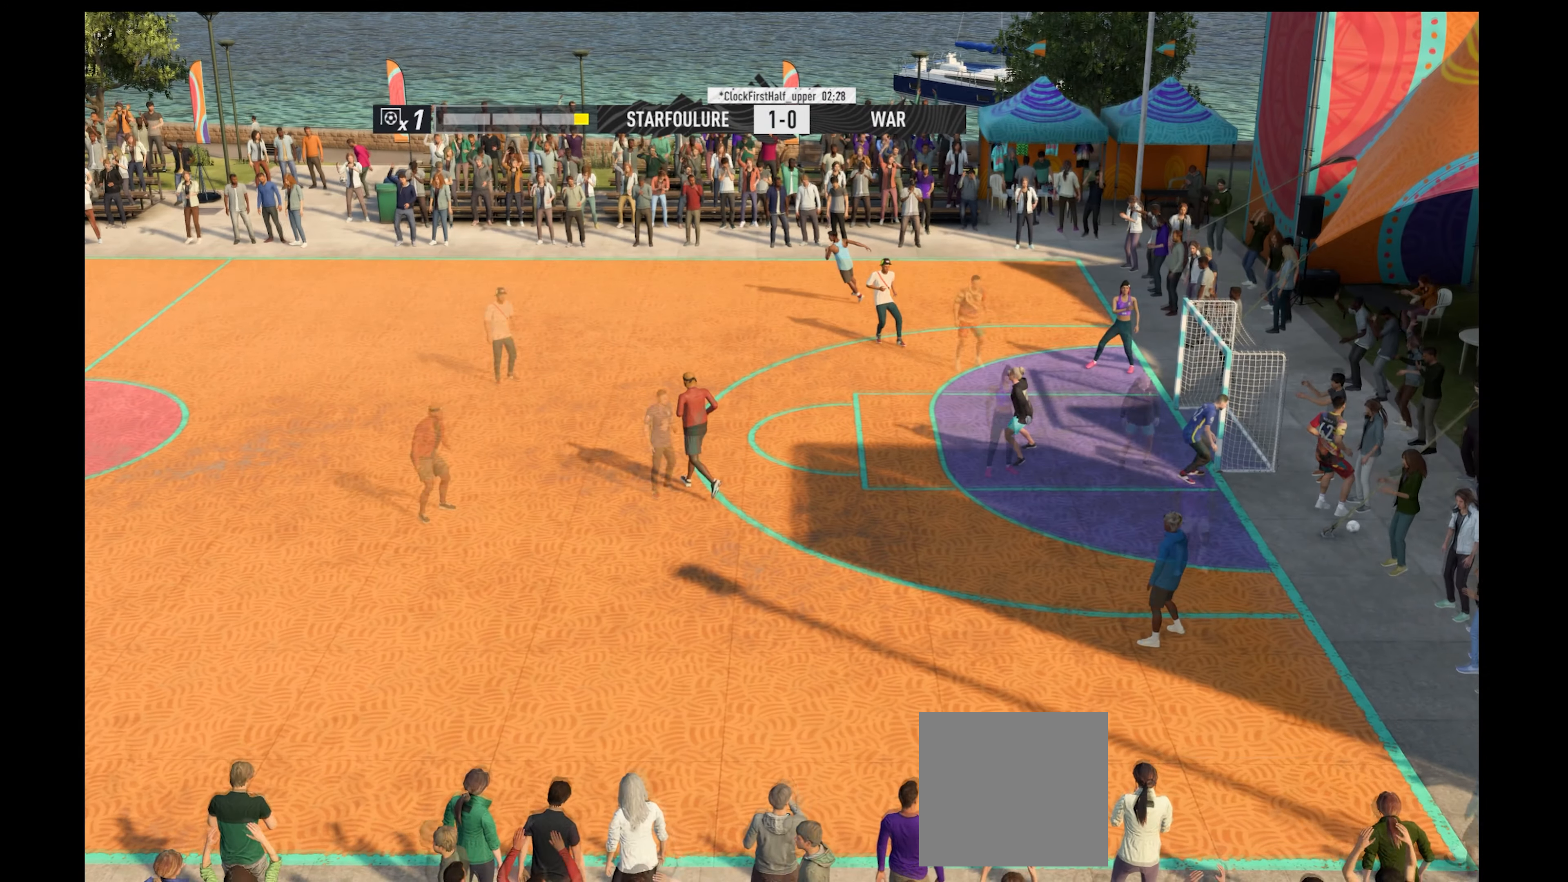
{"buttons": [], "left_stick": "center", "right_stick": "center", "events": [[67, "A", "down"], [267, "A", "up"]]}
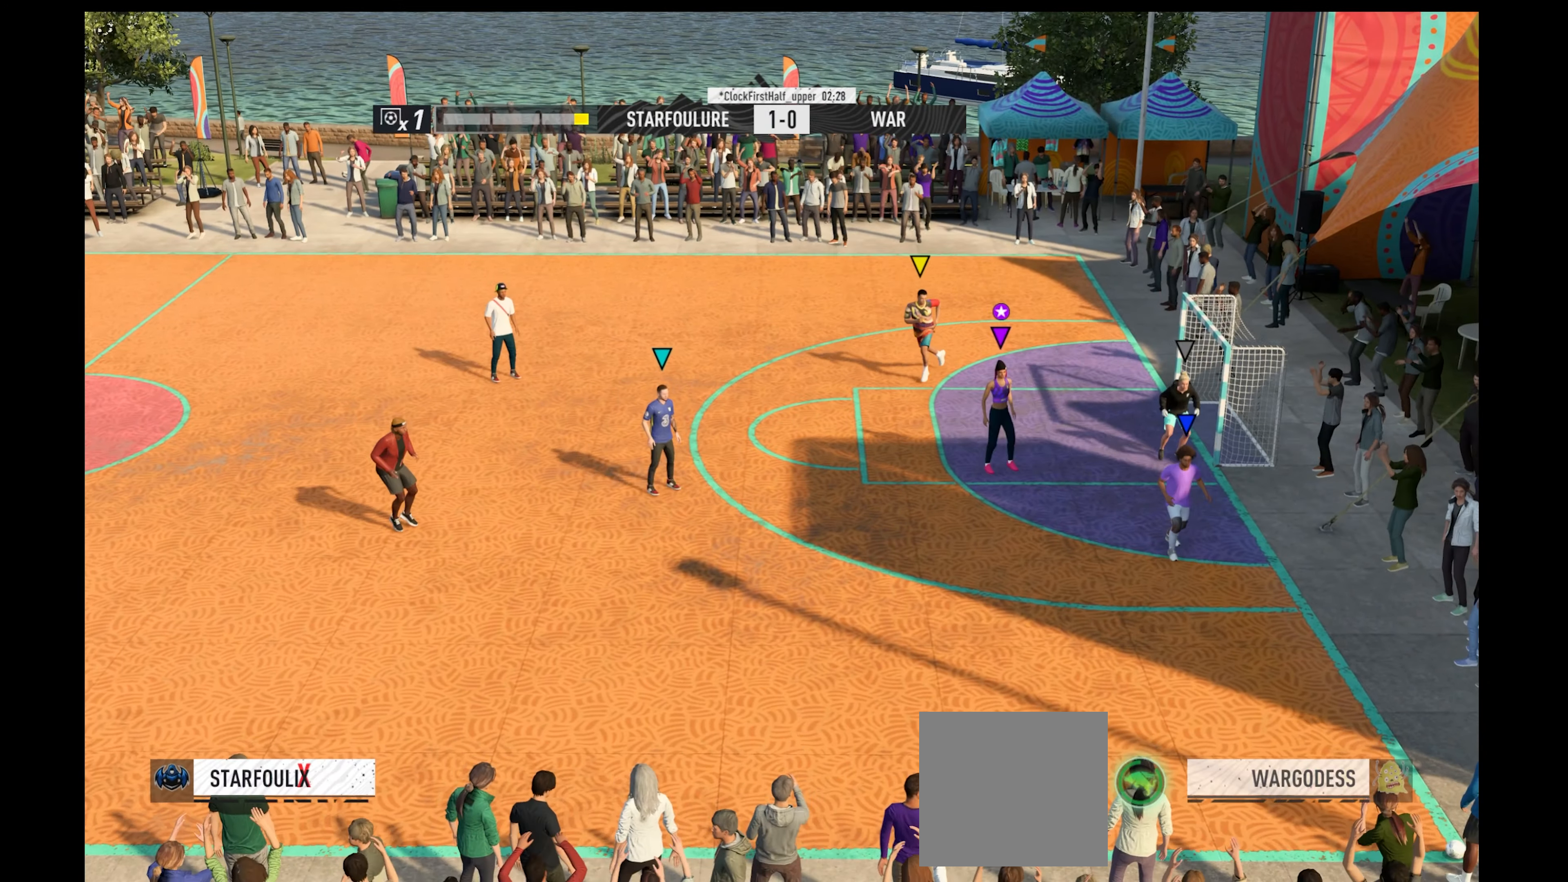
{"buttons": [], "left_stick": "right", "right_stick": "center", "events": [[366, "left_stick", "right"]]}
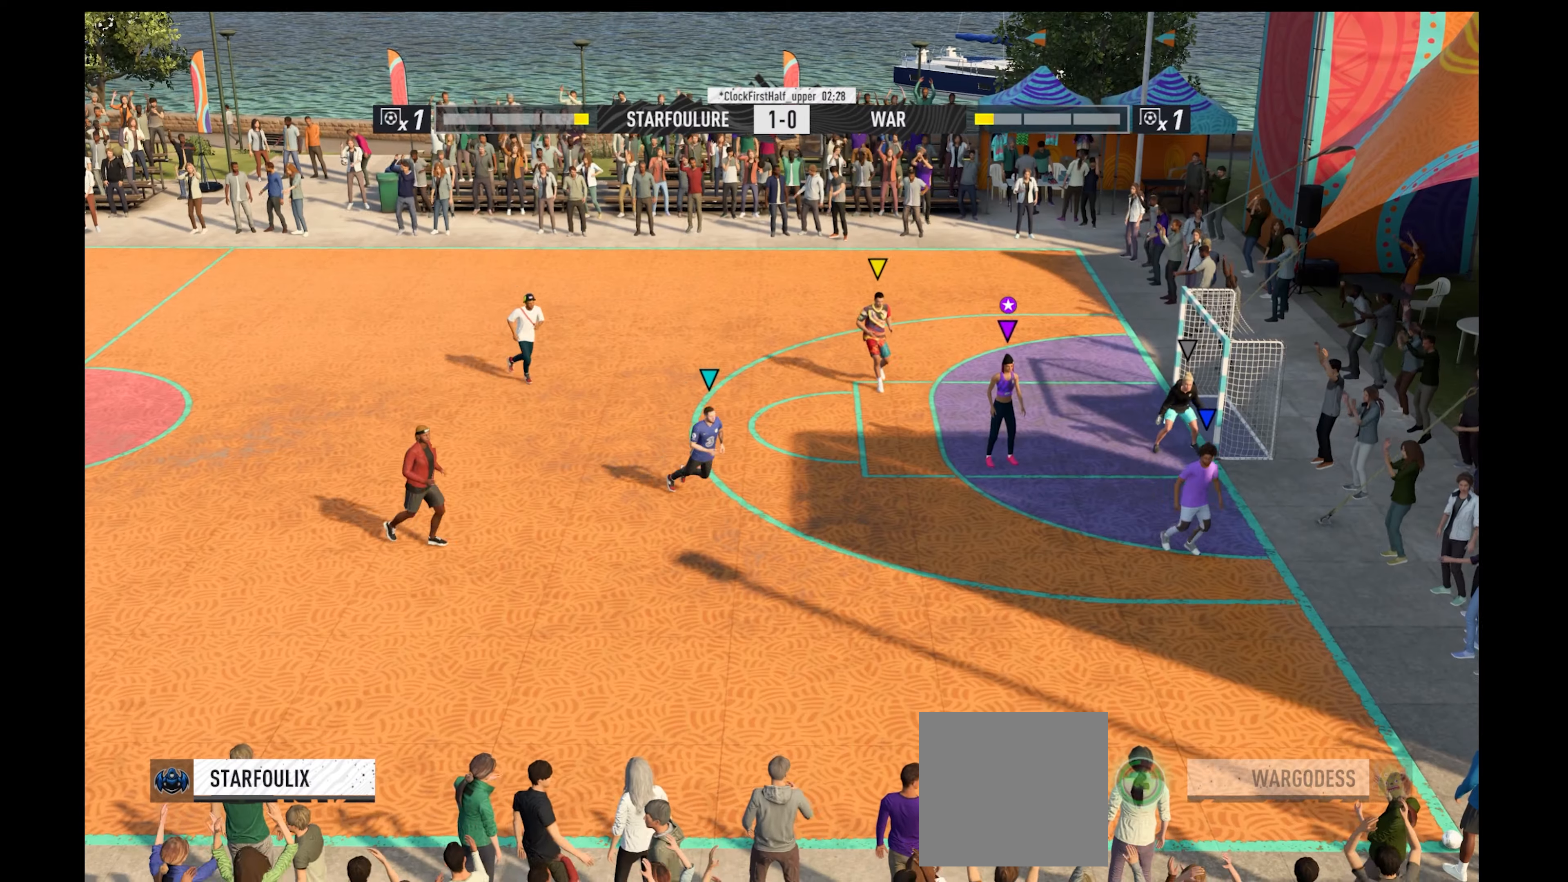
{"buttons": [], "left_stick": "center", "right_stick": "center", "events": [[133, "left_stick", "up"], [266, "left_stick", "center"]]}
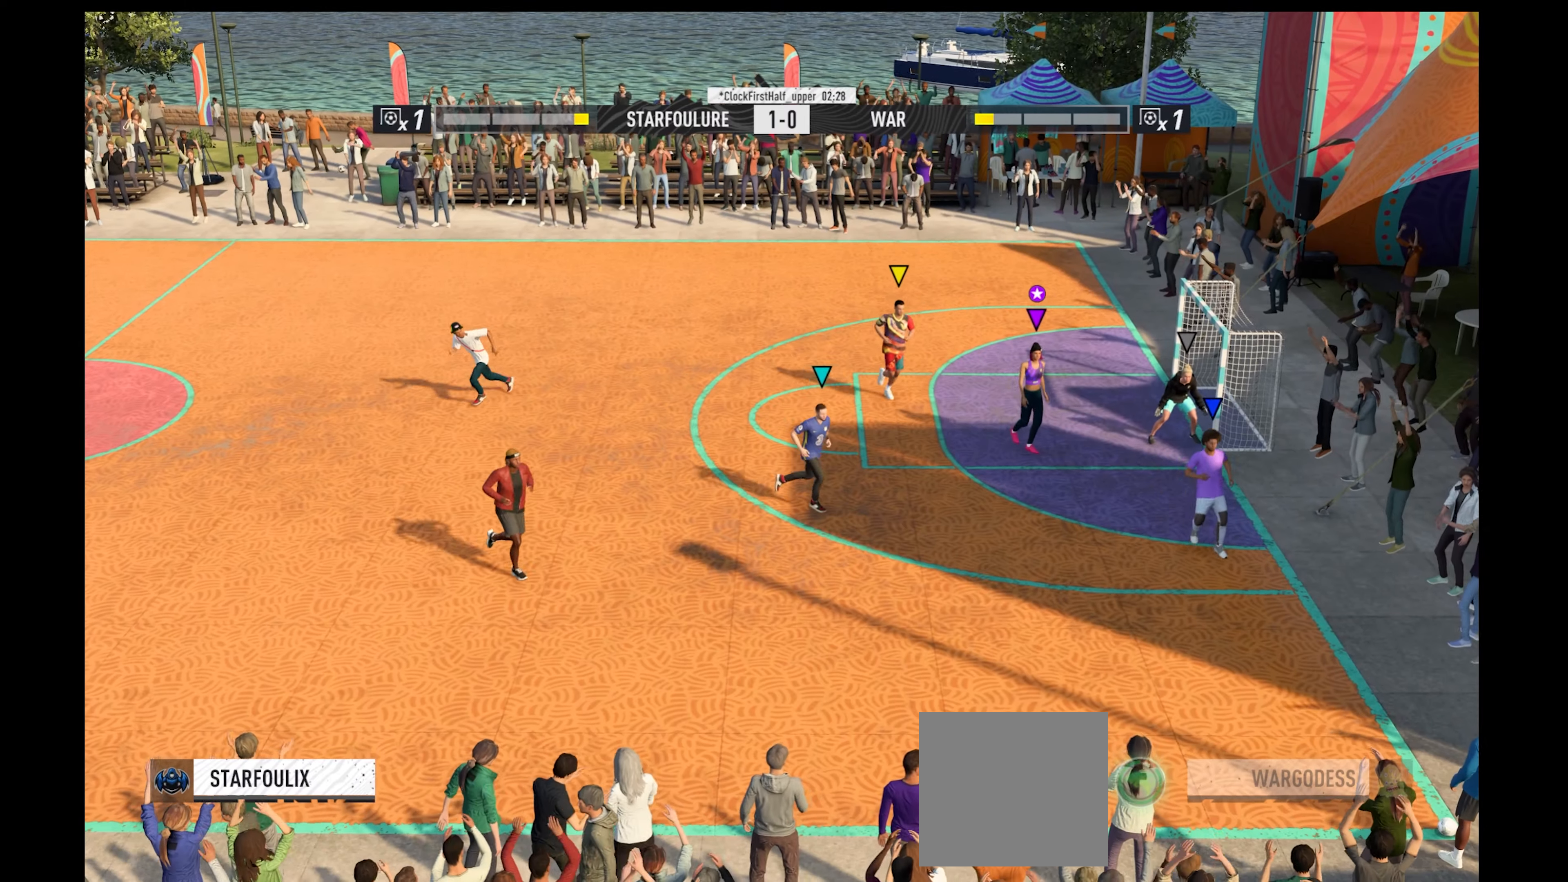
{"buttons": [], "left_stick": "center", "right_stick": "center", "events": []}
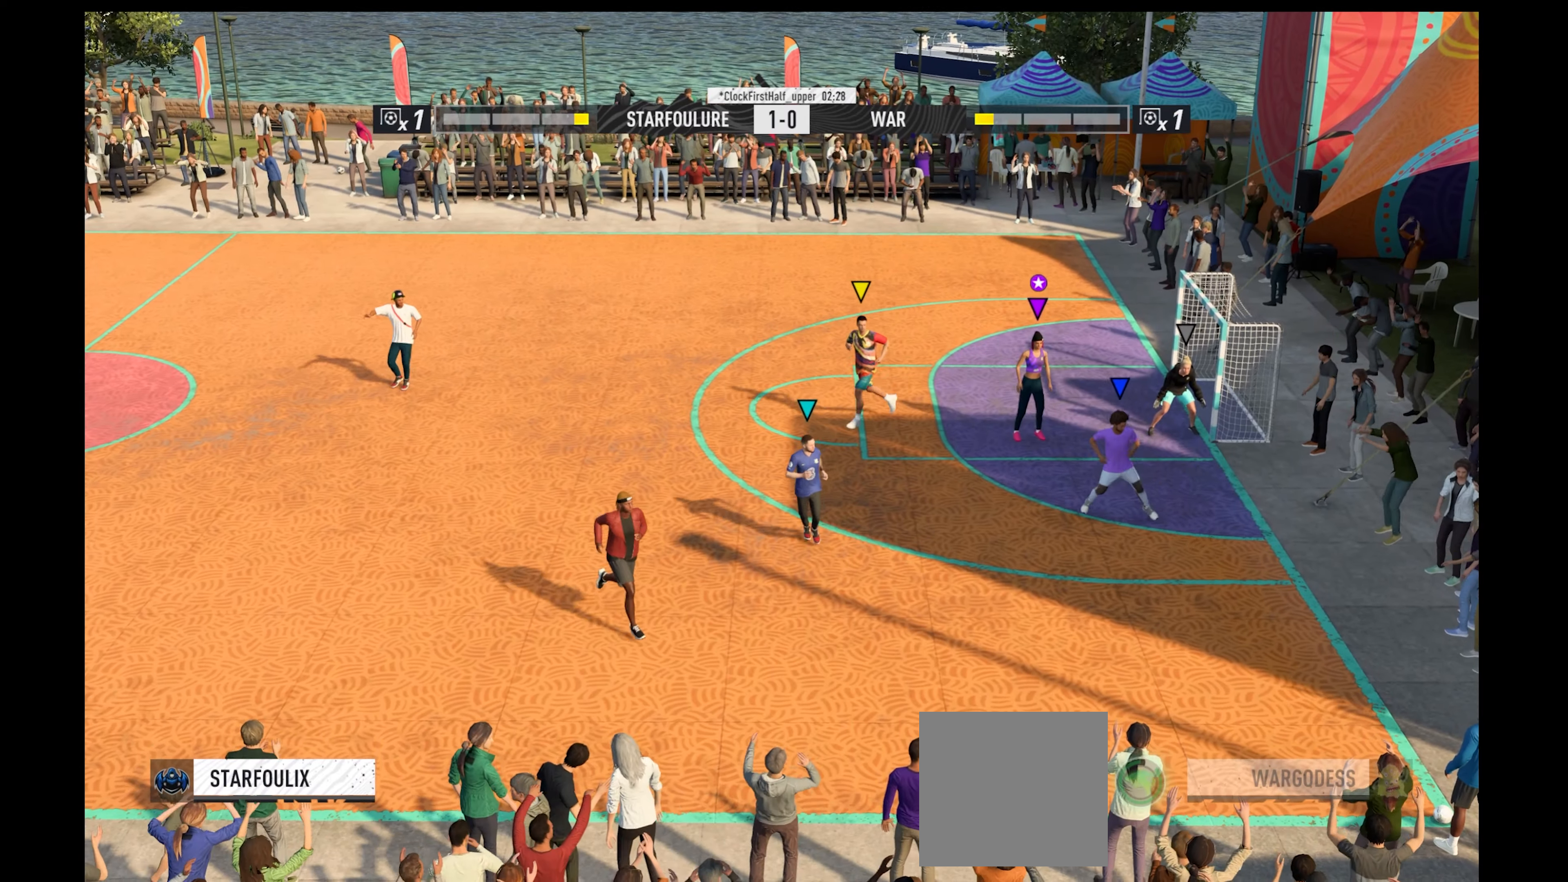
{"buttons": [], "left_stick": "left", "right_stick": "center", "events": [[500, "left_stick", "left"]]}
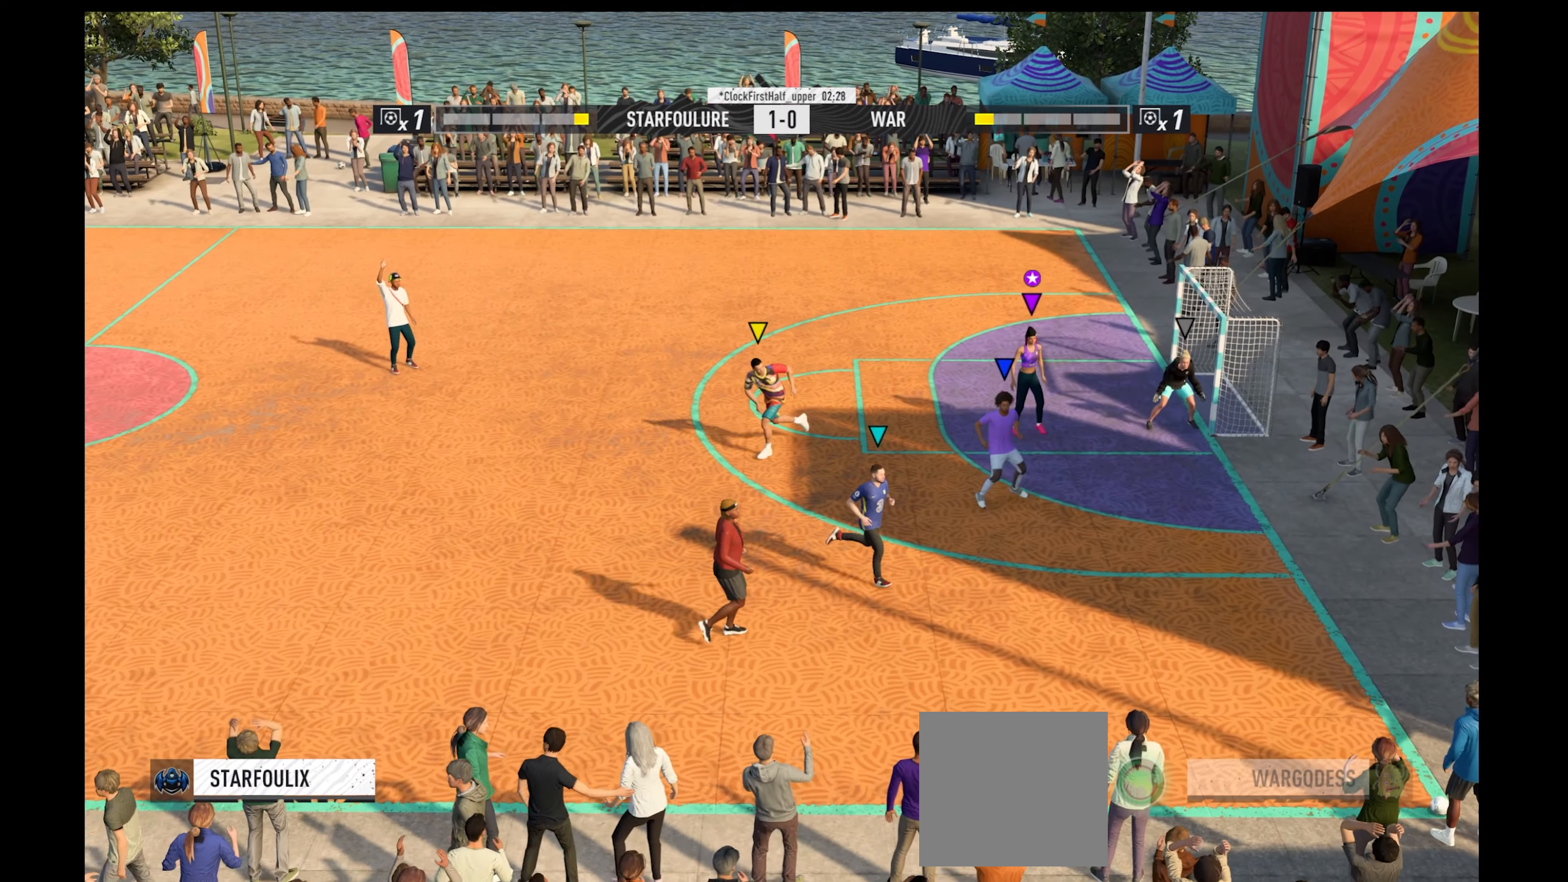
{"buttons": [], "left_stick": "down", "right_stick": "center", "events": [[400, "left_stick", "down-left"], [500, "left_stick", "down"]]}
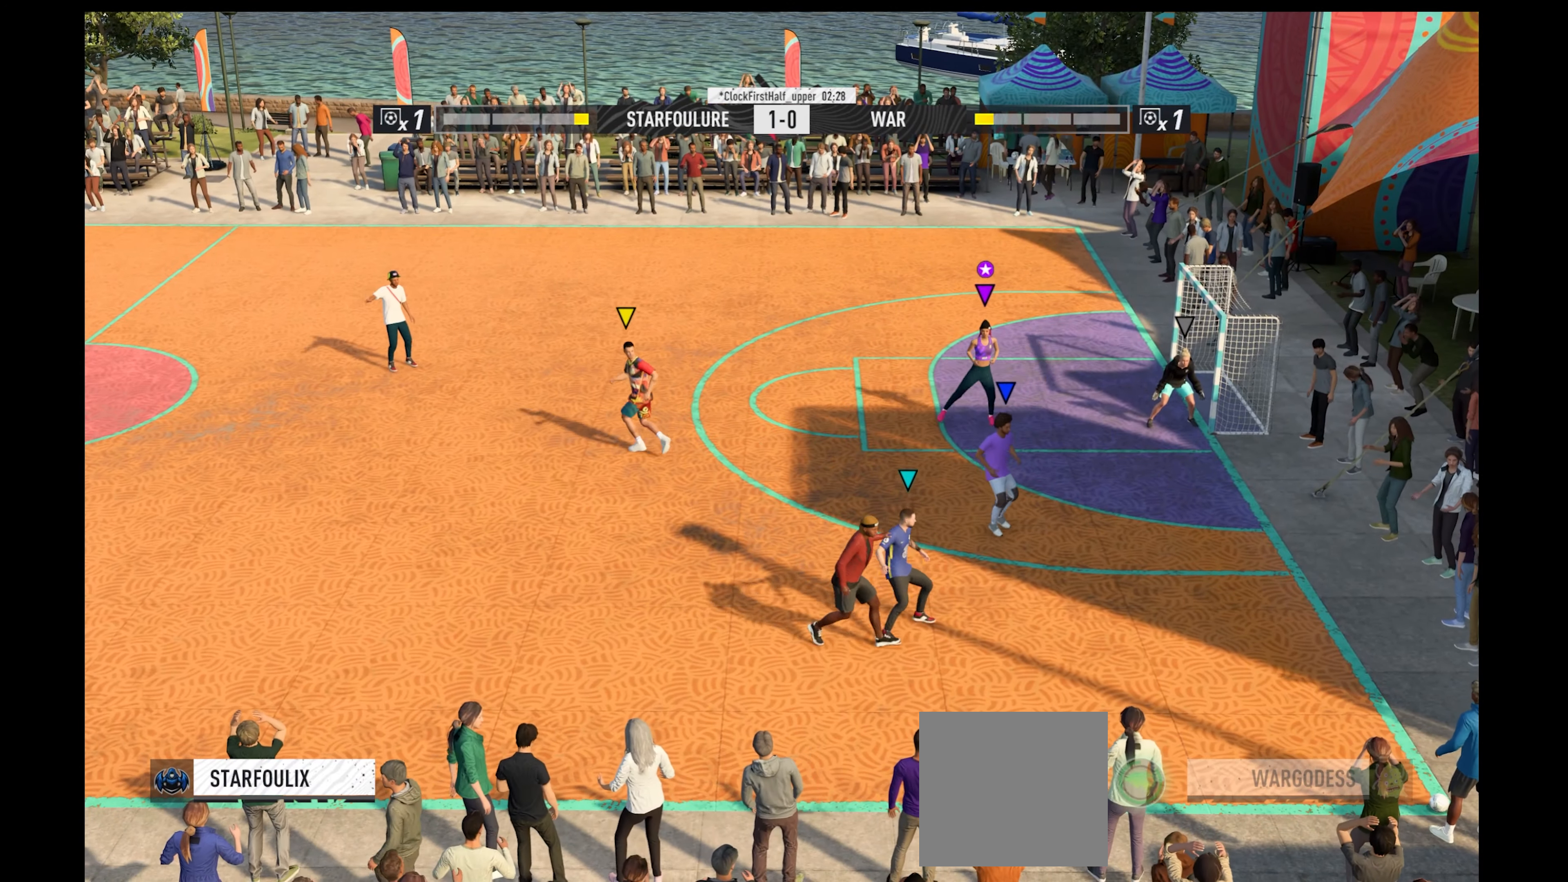
{"buttons": [], "left_stick": "center", "right_stick": "center", "events": [[133, "left_stick", "center"]]}
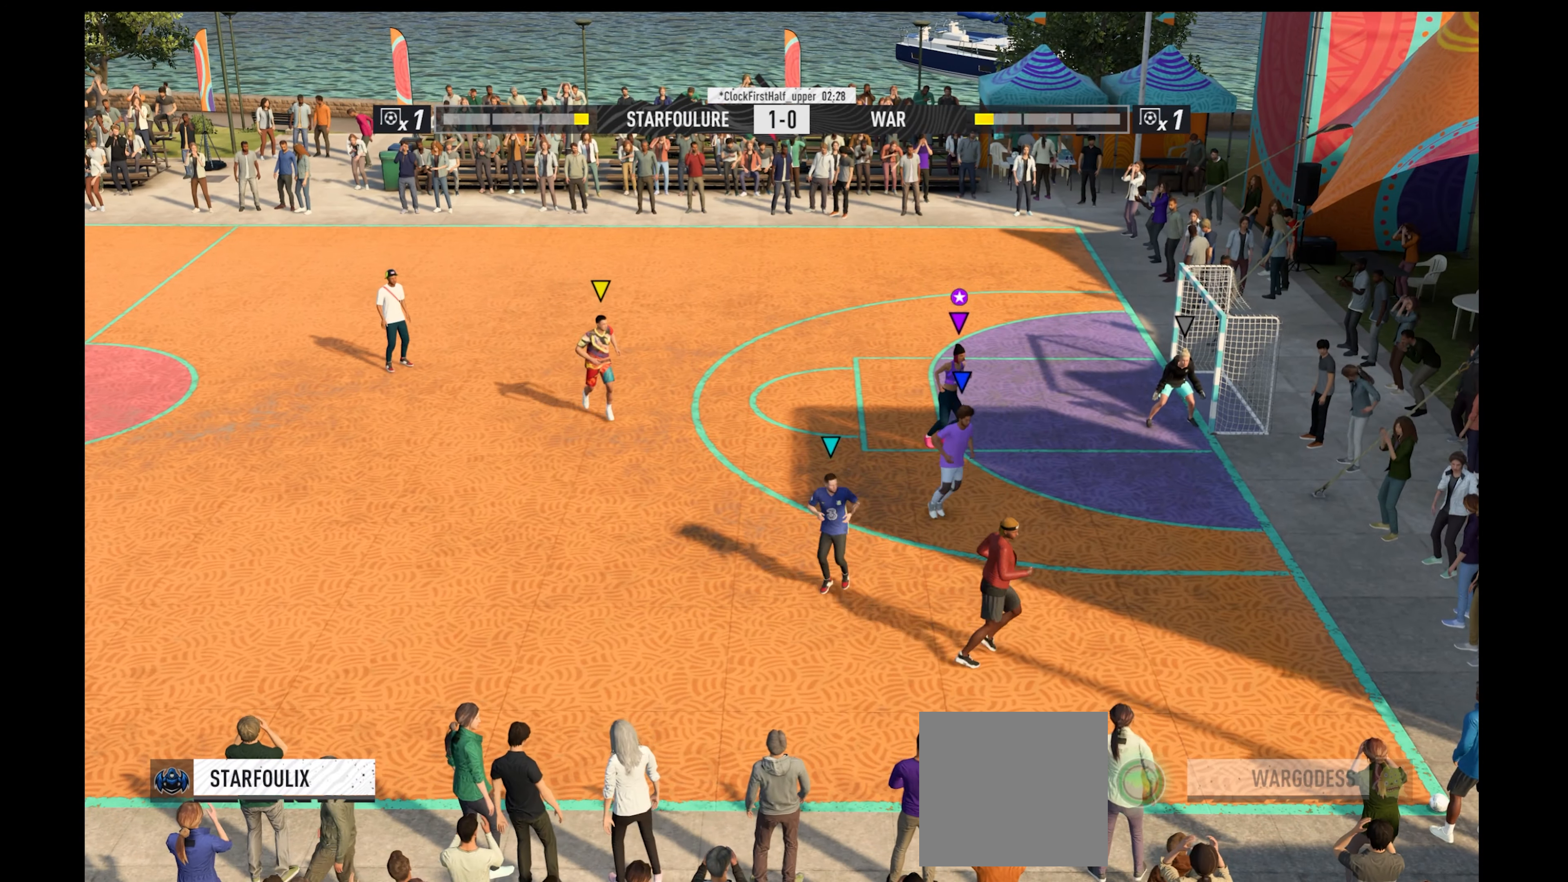
{"buttons": [], "left_stick": "center", "right_stick": "center", "events": []}
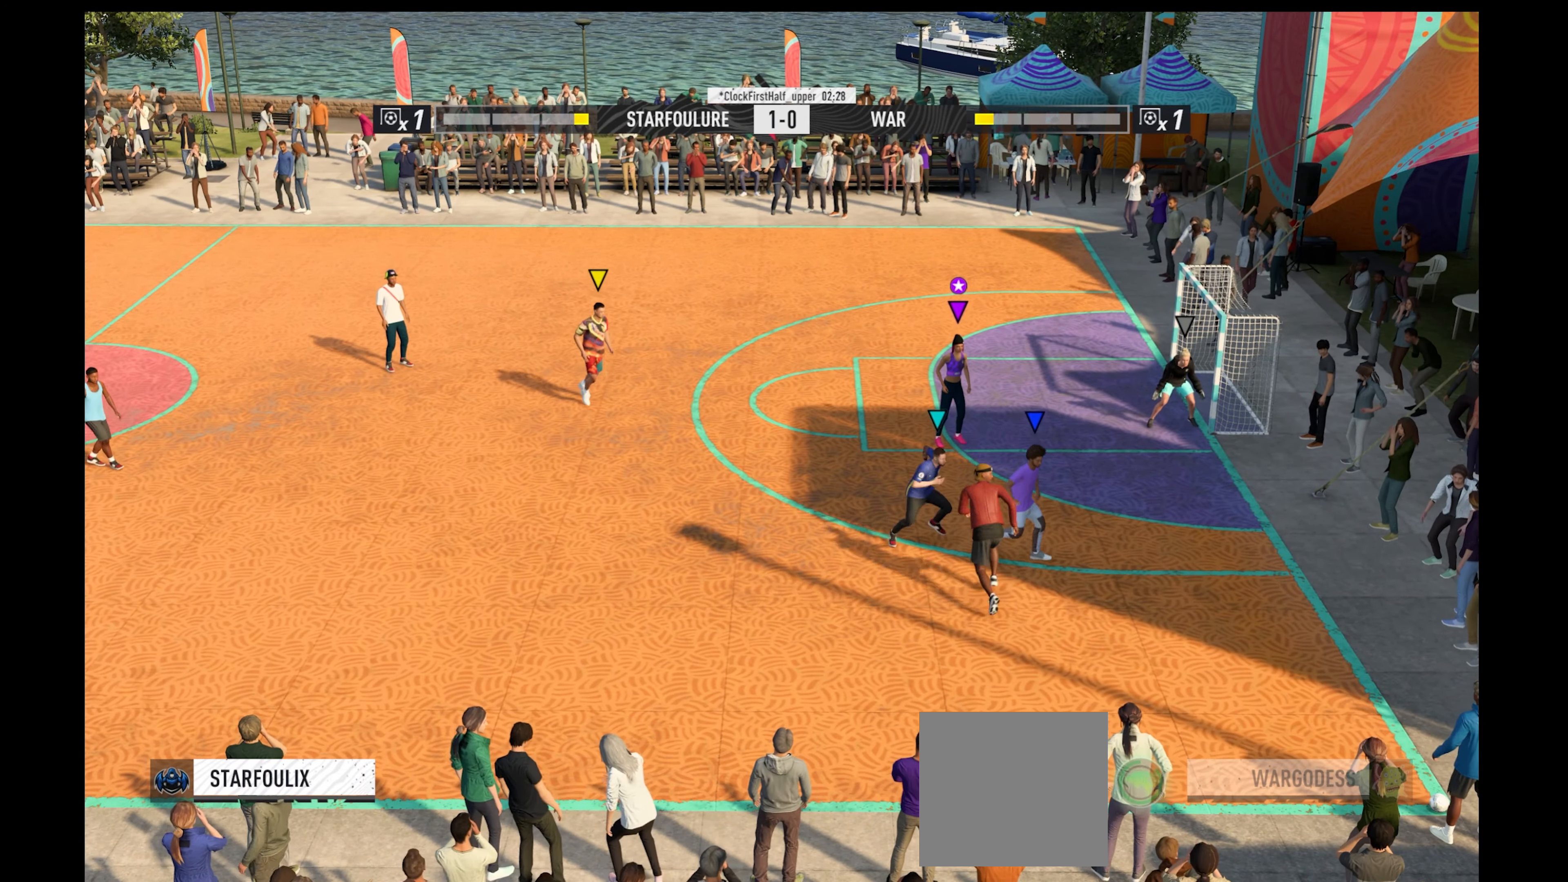
{"buttons": [], "left_stick": "up-left", "right_stick": "center", "events": [[466, "left_stick", "up-left"]]}
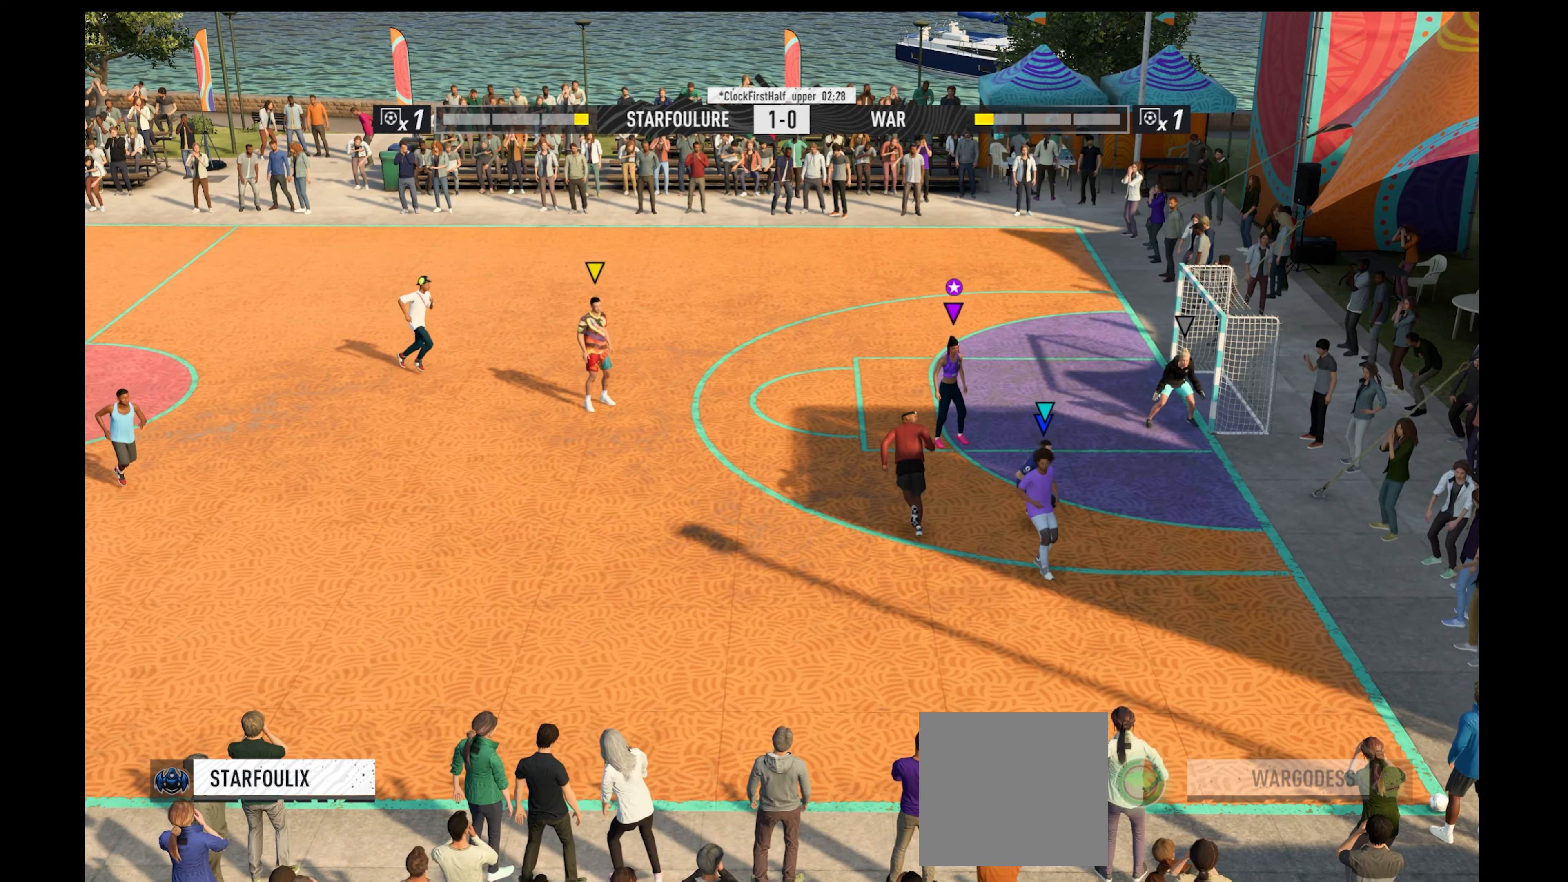
{"buttons": [], "left_stick": "up", "right_stick": "center", "events": [[133, "left_stick", "up"]]}
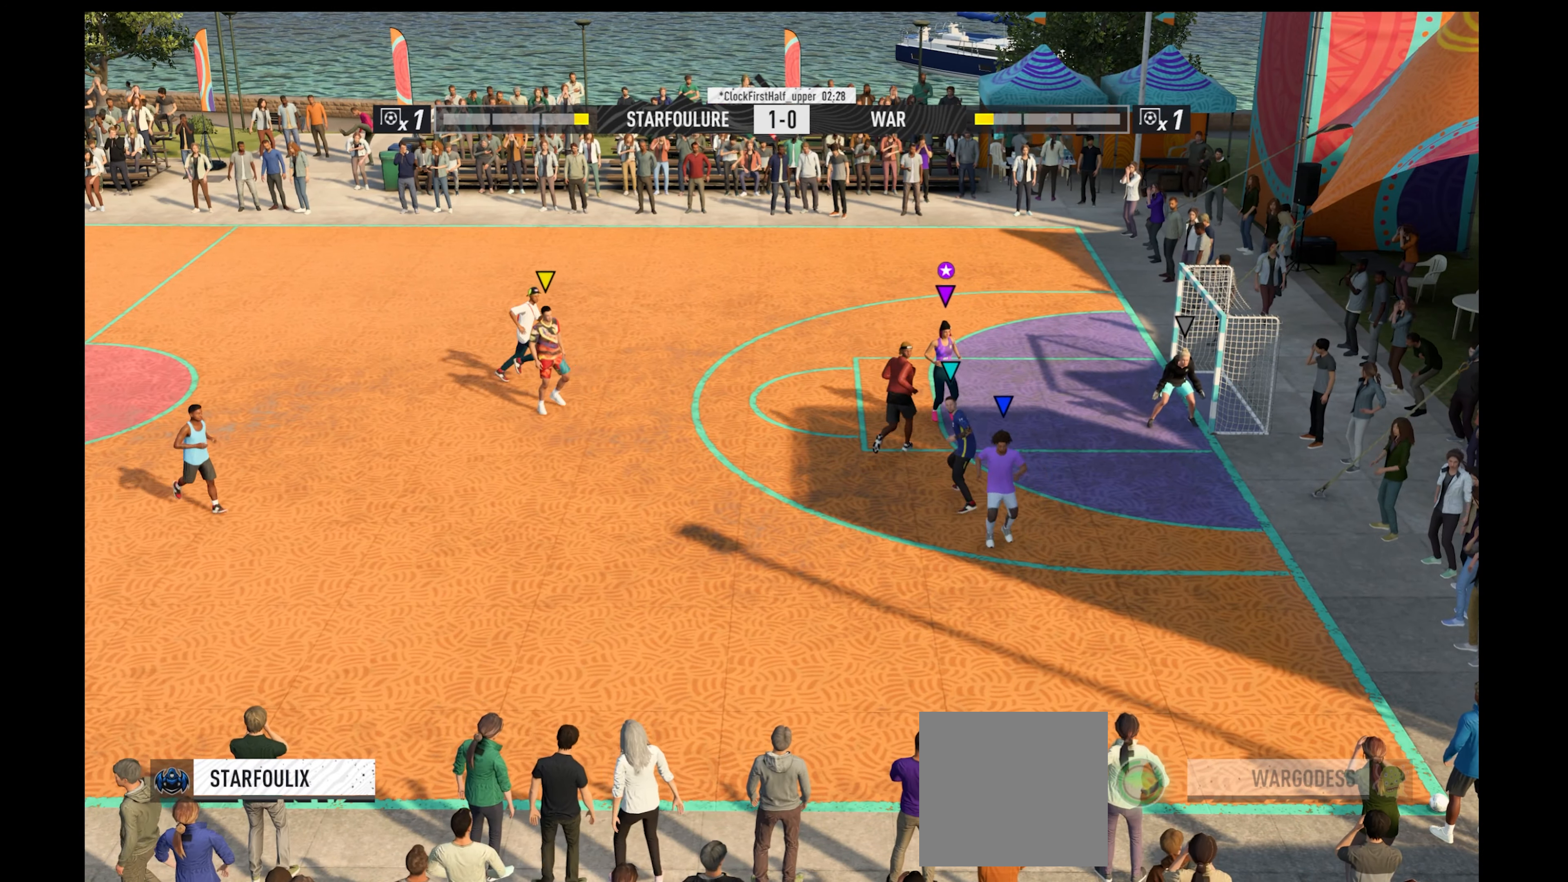
{"buttons": [], "left_stick": "up-right", "right_stick": "center", "events": [[300, "left_stick", "center"], [500, "left_stick", "up-right"]]}
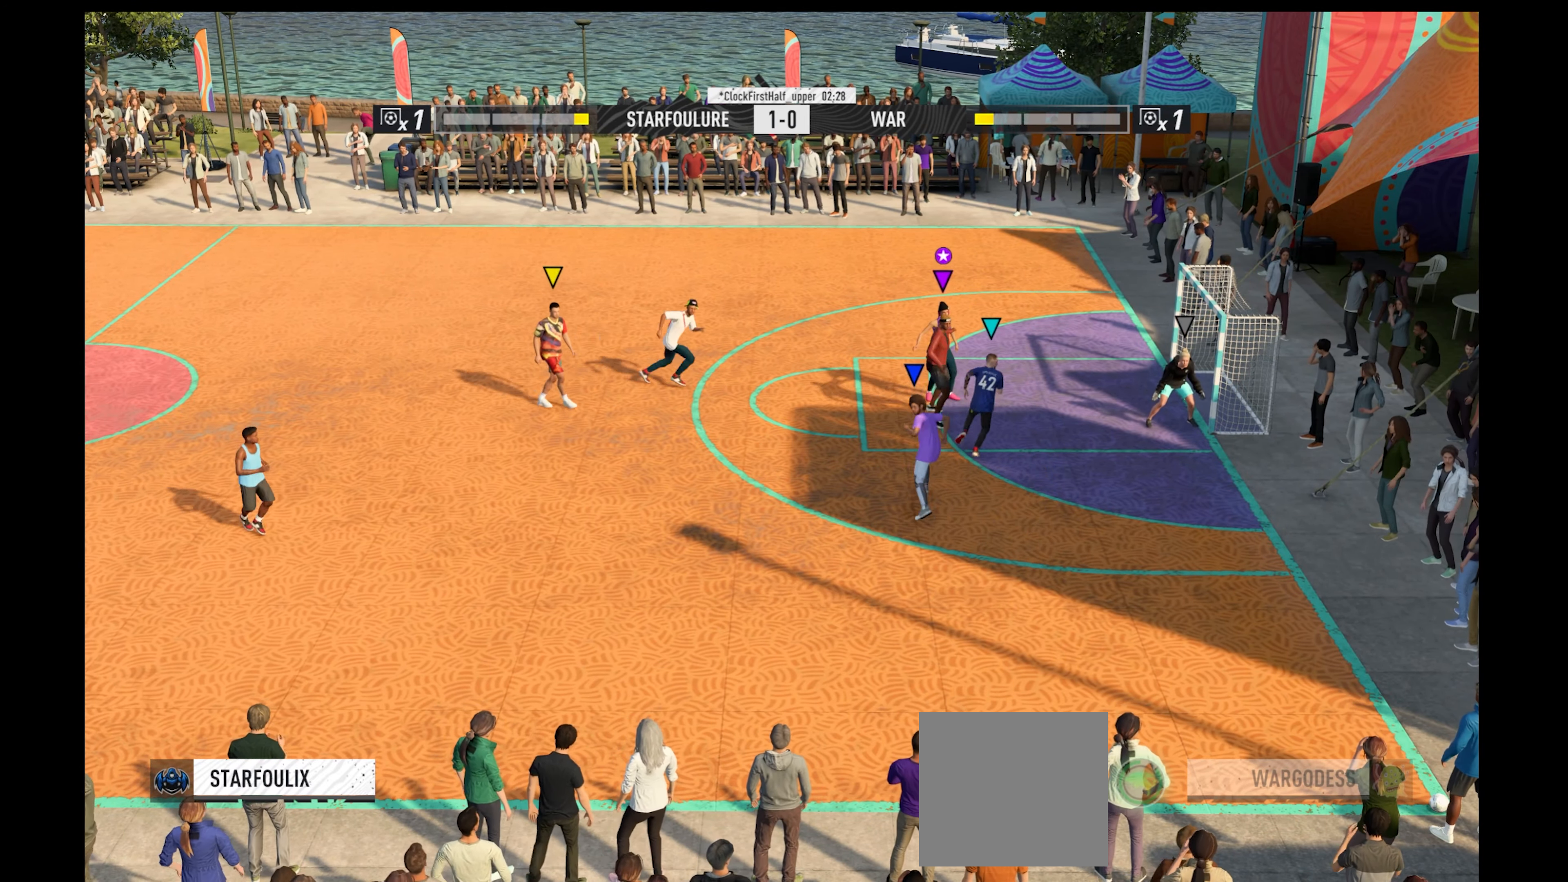
{"buttons": [], "left_stick": "up", "right_stick": "center", "events": [[233, "left_stick", "up"]]}
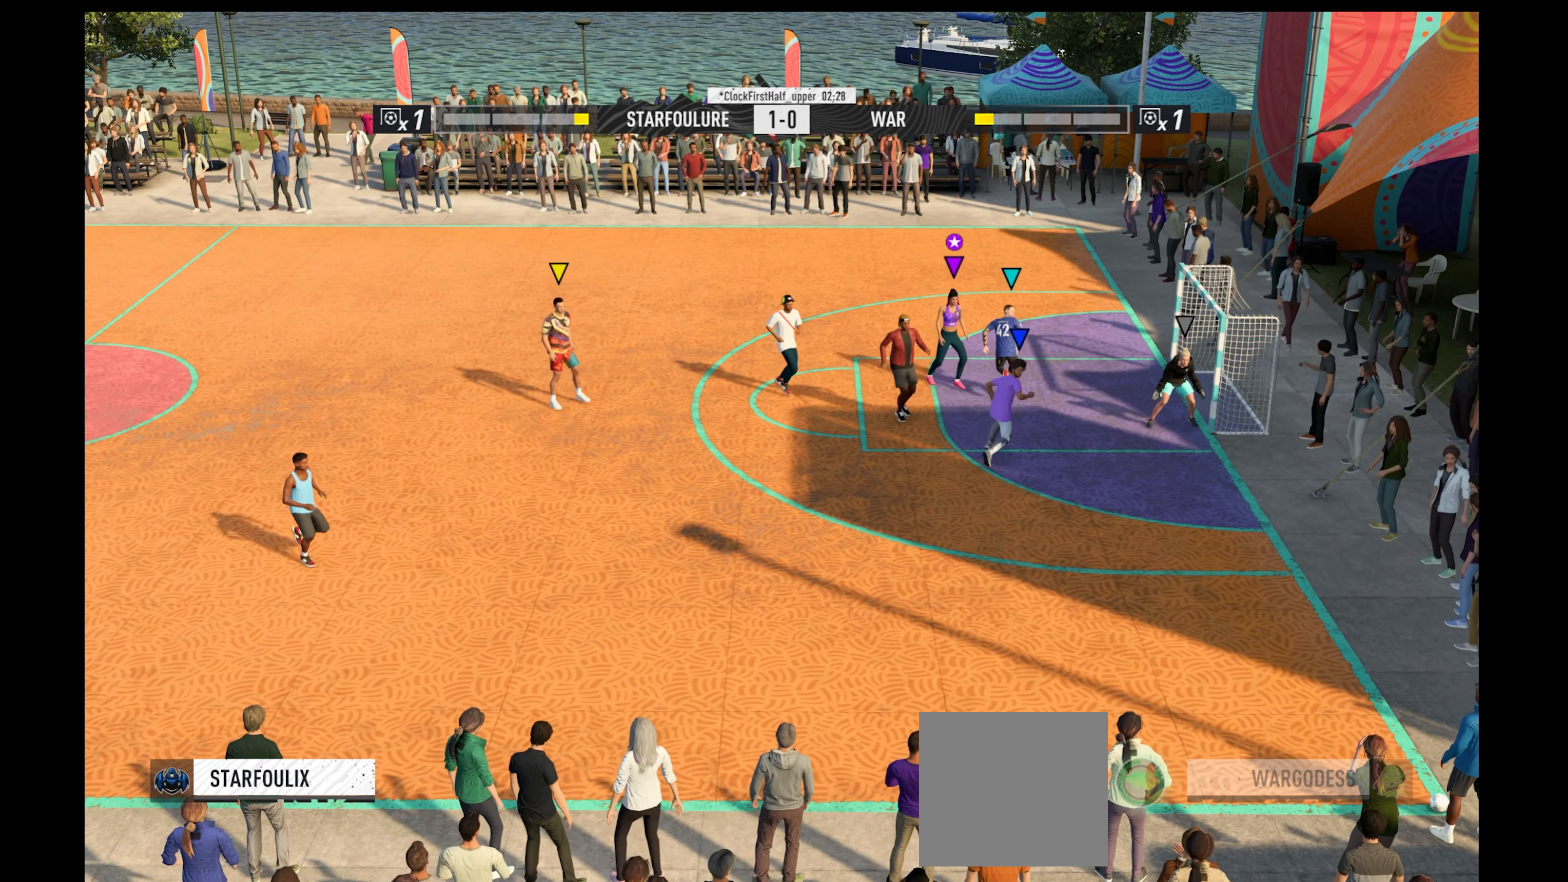
{"buttons": [], "left_stick": "center", "right_stick": "center", "events": [[100, "left_stick", "center"]]}
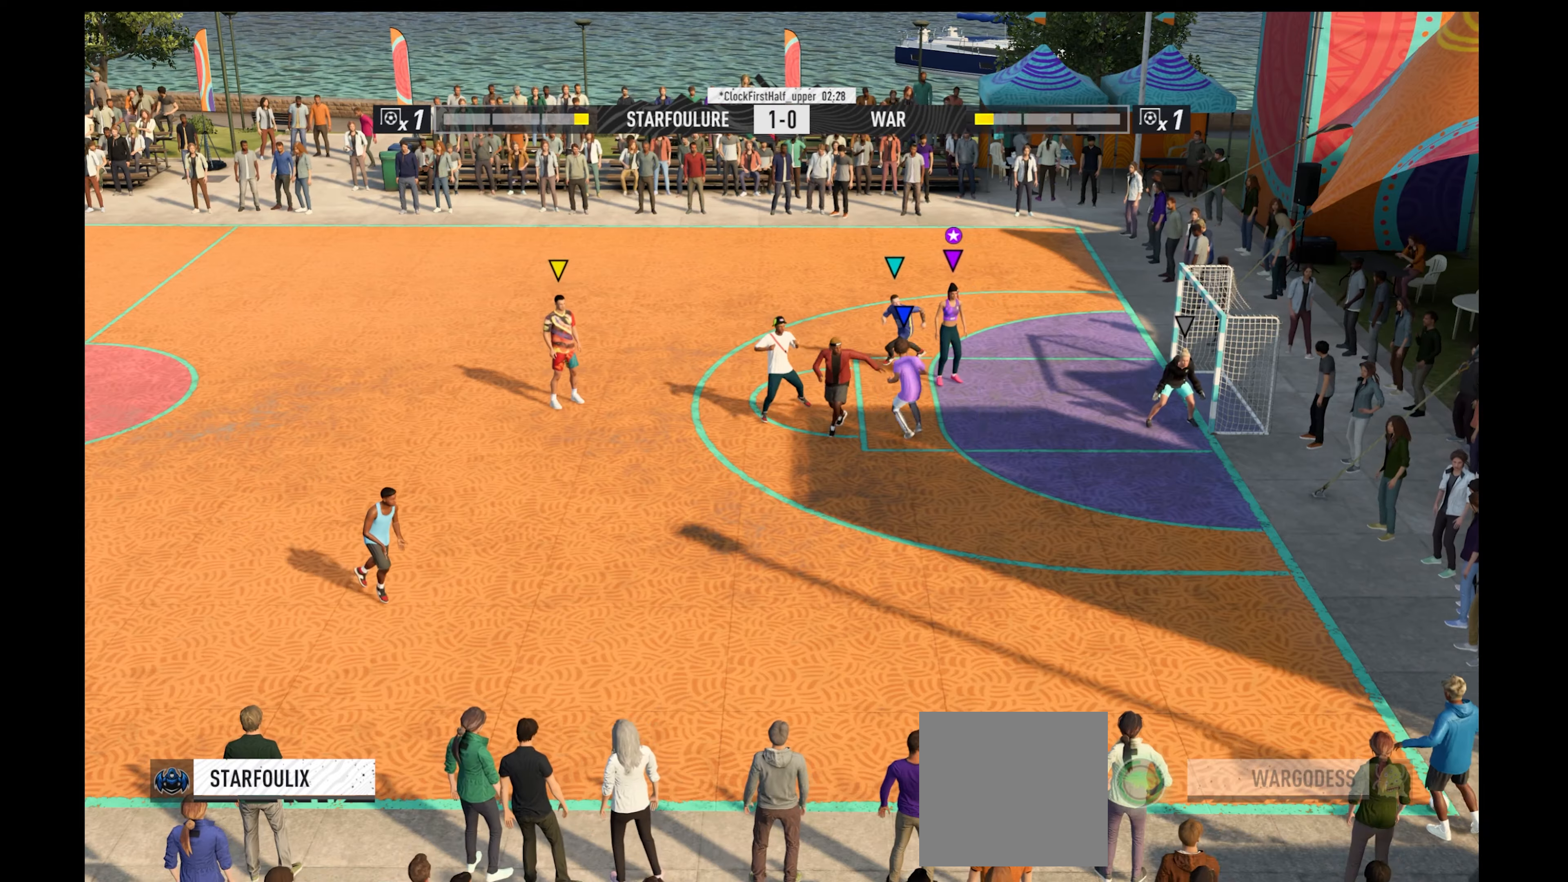
{"buttons": [], "left_stick": "down-left", "right_stick": "center", "events": [[434, "left_stick", "down-left"]]}
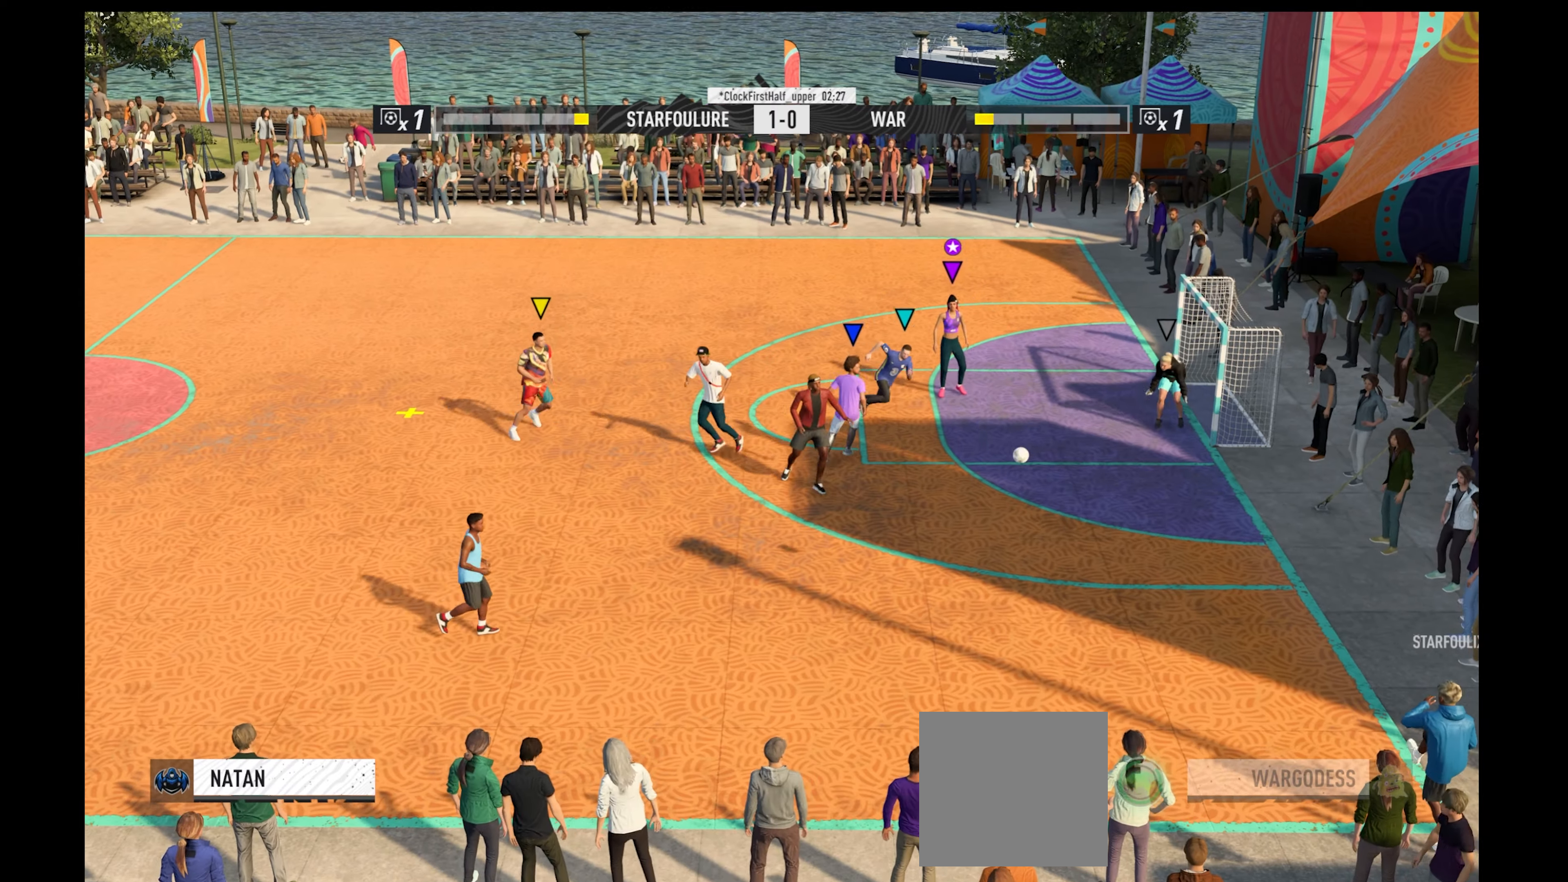
{"buttons": ["R1"], "left_stick": "left", "right_stick": "center", "events": [[100, "R1", "down"], [434, "left_stick", "left"]]}
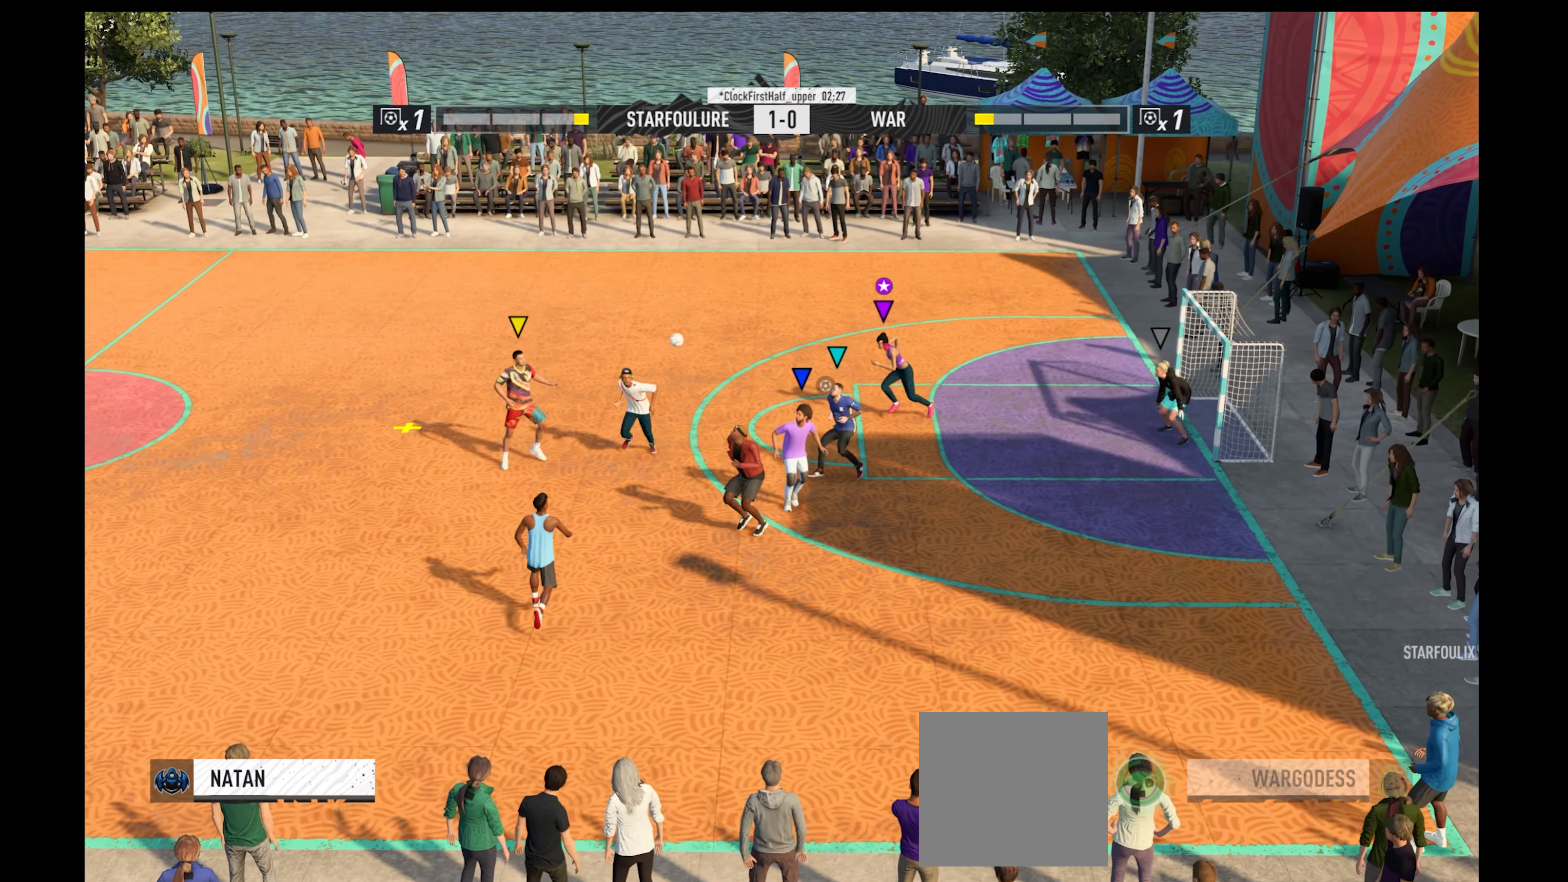
{"buttons": ["R1"], "left_stick": "left", "right_stick": "center", "events": []}
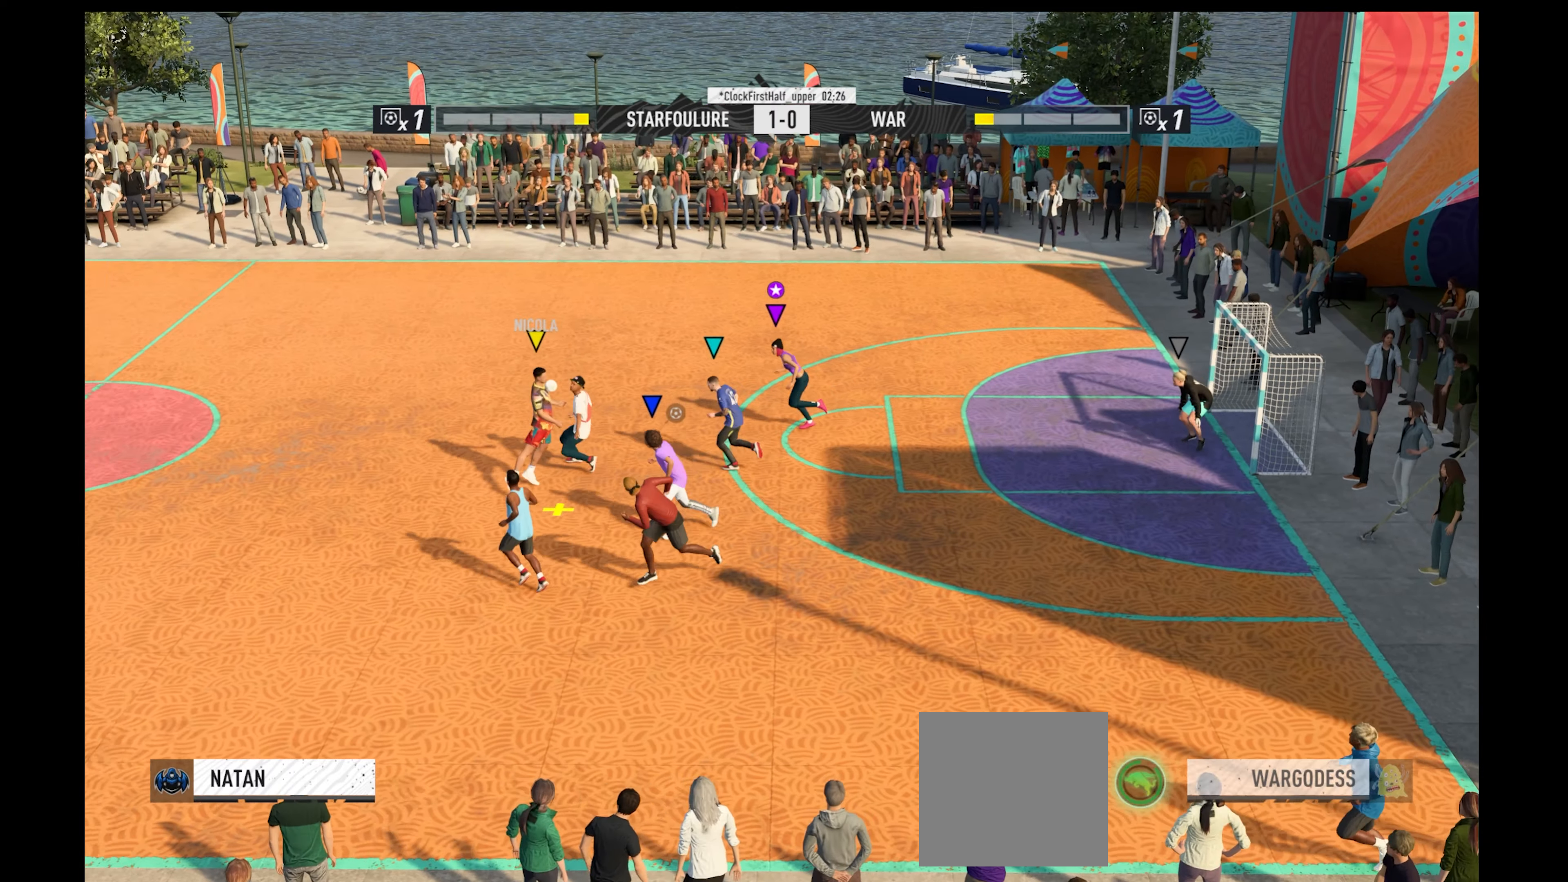
{"buttons": ["R1"], "left_stick": "left", "right_stick": "center", "events": []}
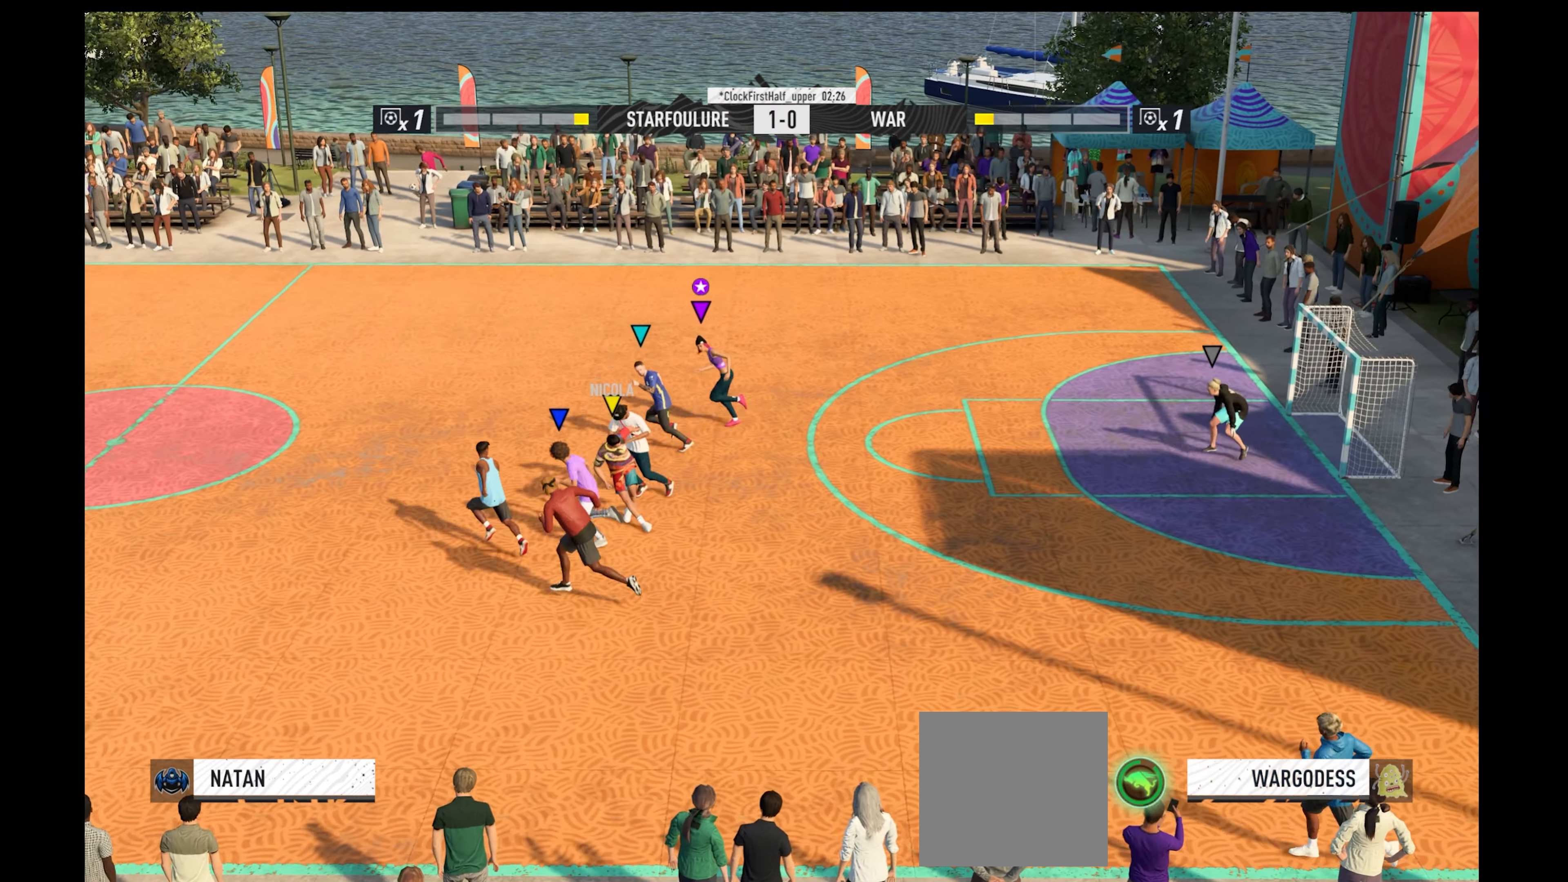
{"buttons": ["R1"], "left_stick": "down-left", "right_stick": "center", "events": [[234, "left_stick", "down-left"]]}
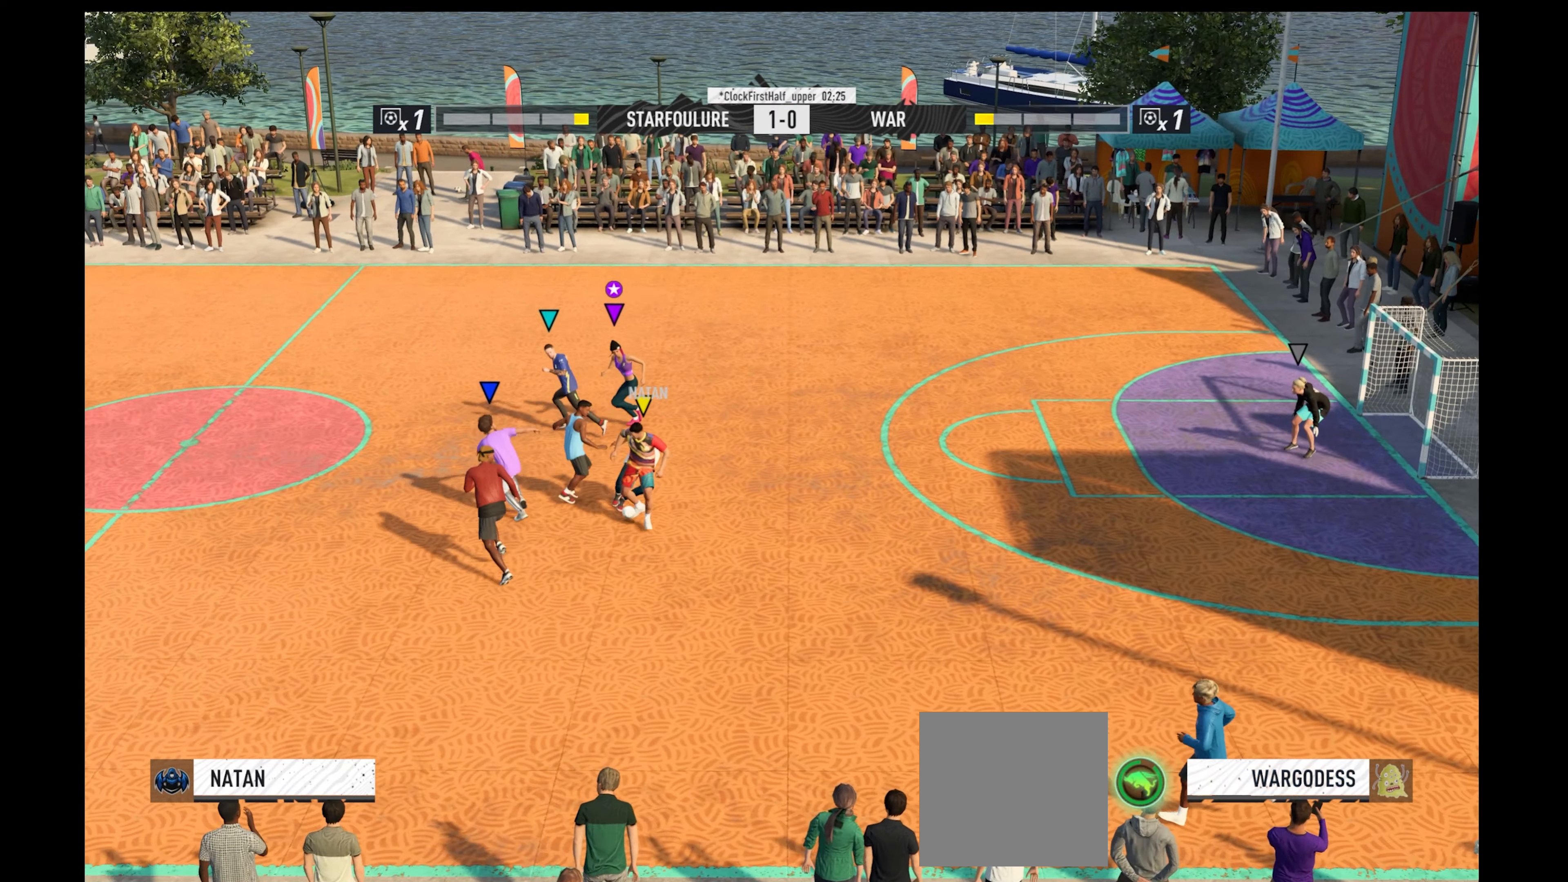
{"buttons": ["R1"], "left_stick": "down-left", "right_stick": "center", "events": []}
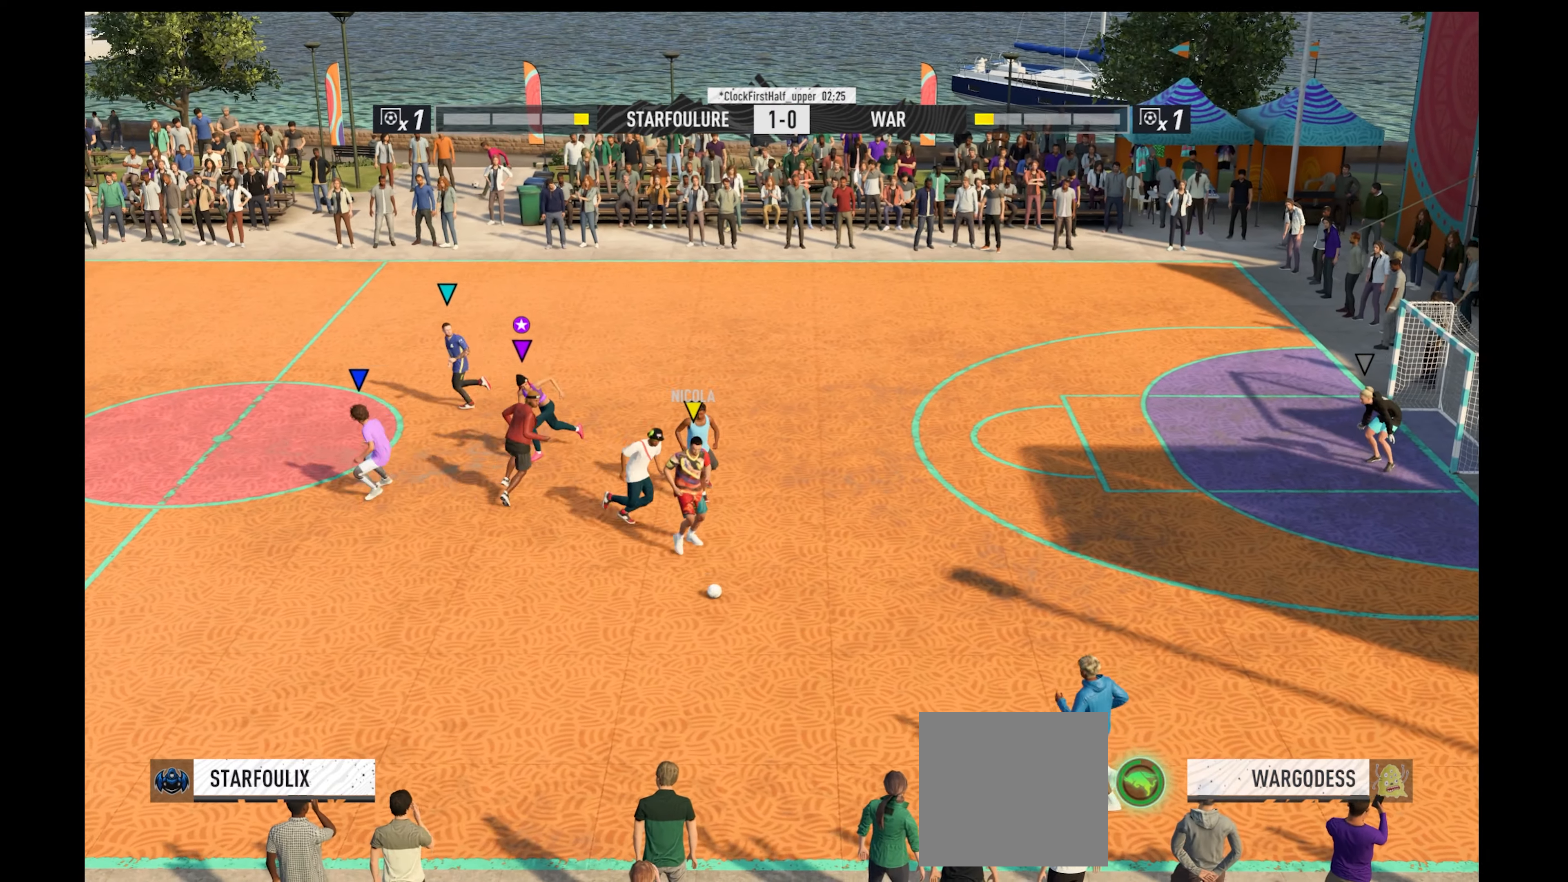
{"buttons": ["R1"], "left_stick": "down", "right_stick": "center", "events": [[200, "left_stick", "down"]]}
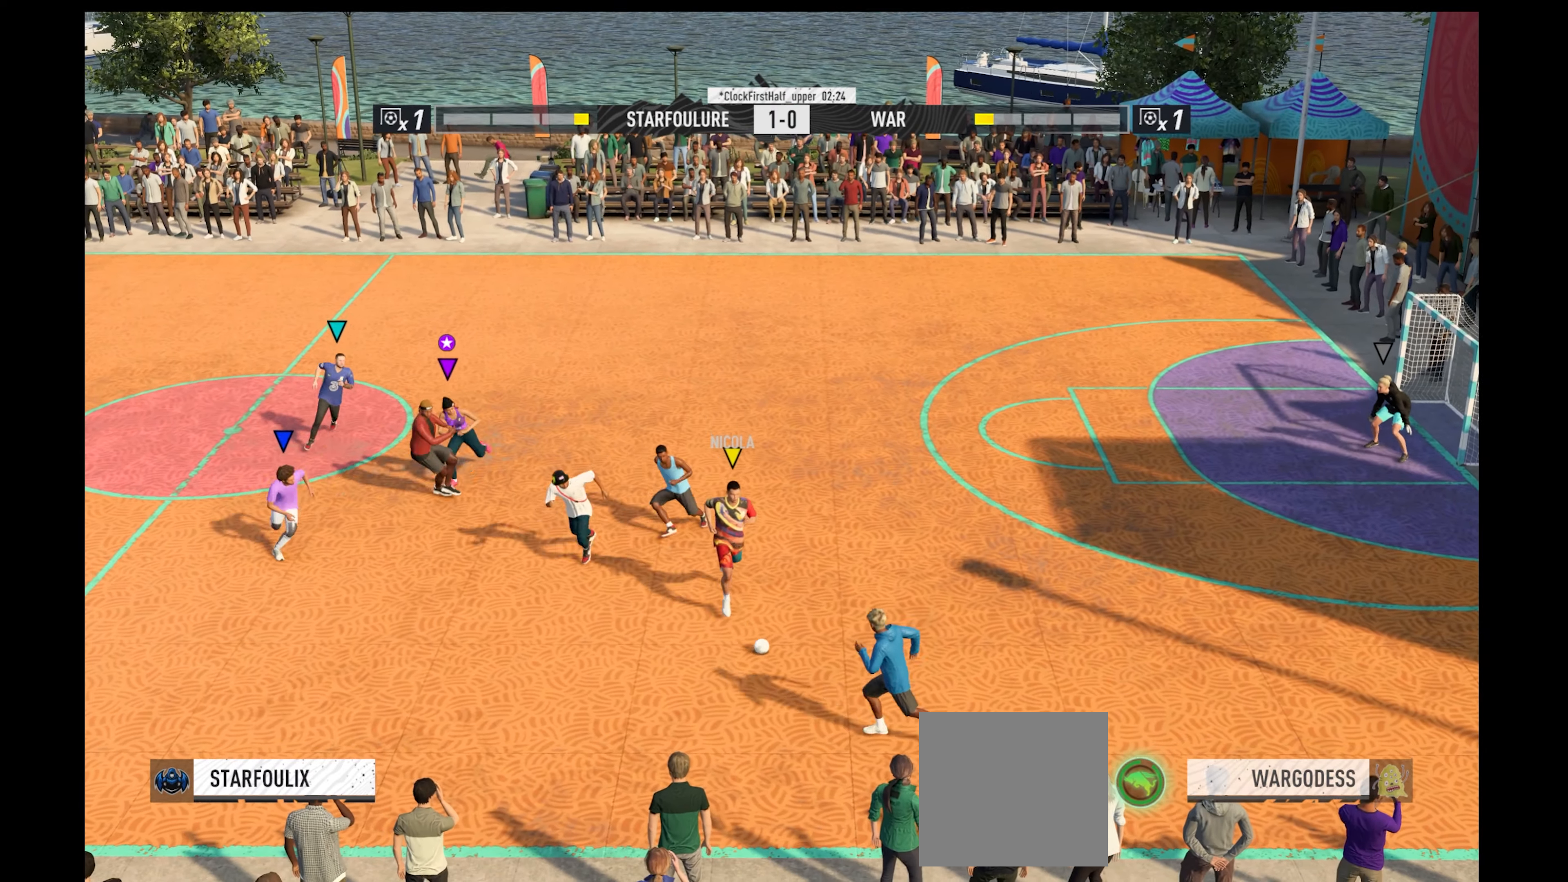
{"buttons": ["R1"], "left_stick": "down-right", "right_stick": "center", "events": [[67, "left_stick", "down-right"]]}
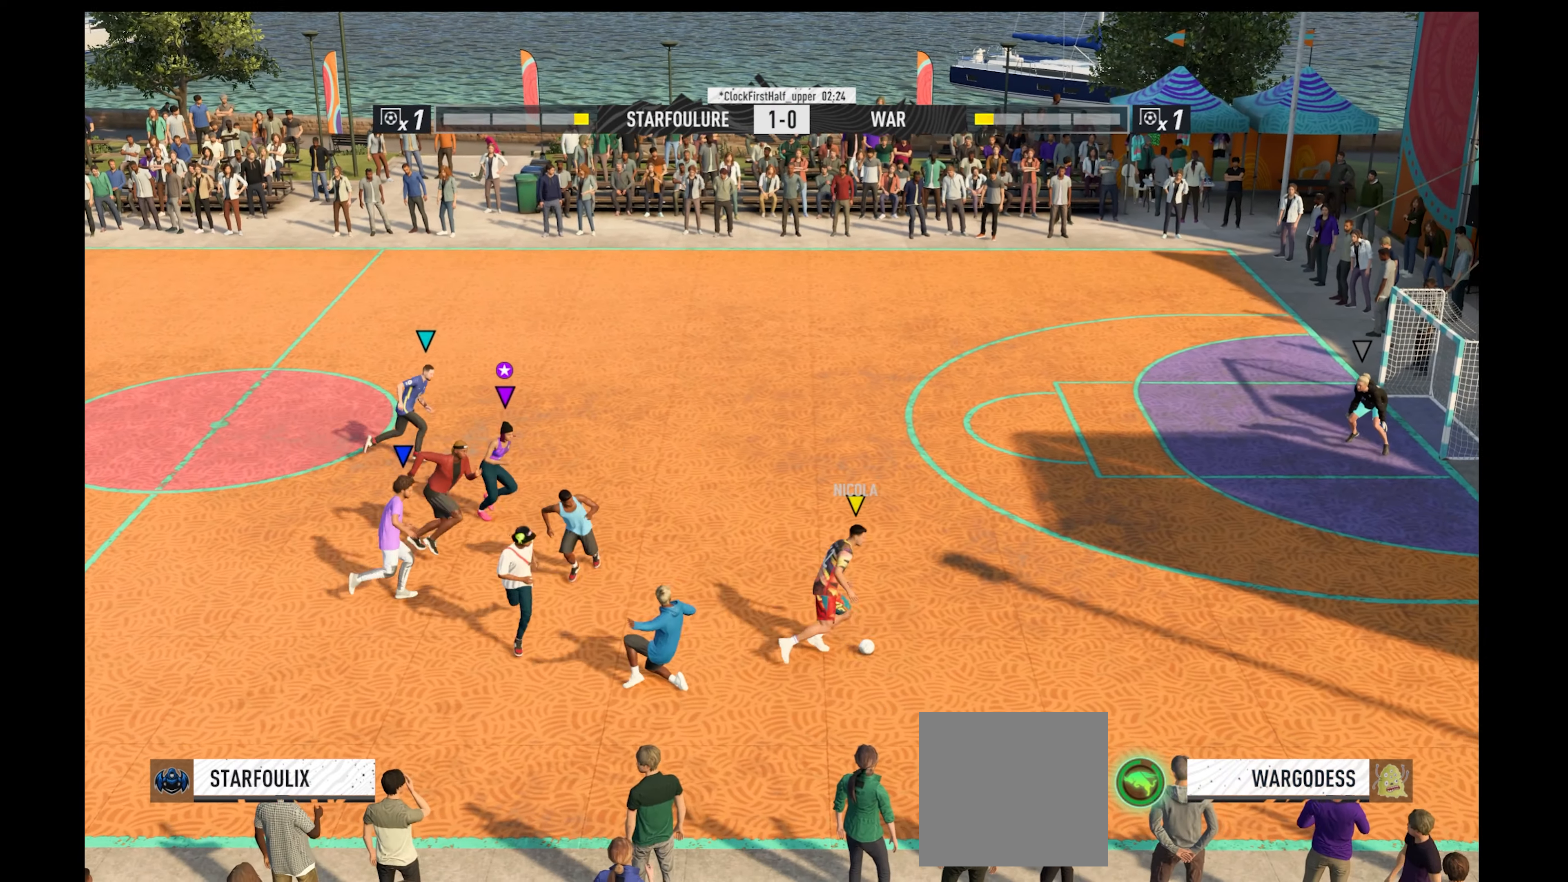
{"buttons": ["R1"], "left_stick": "right", "right_stick": "center", "events": [[134, "left_stick", "right"]]}